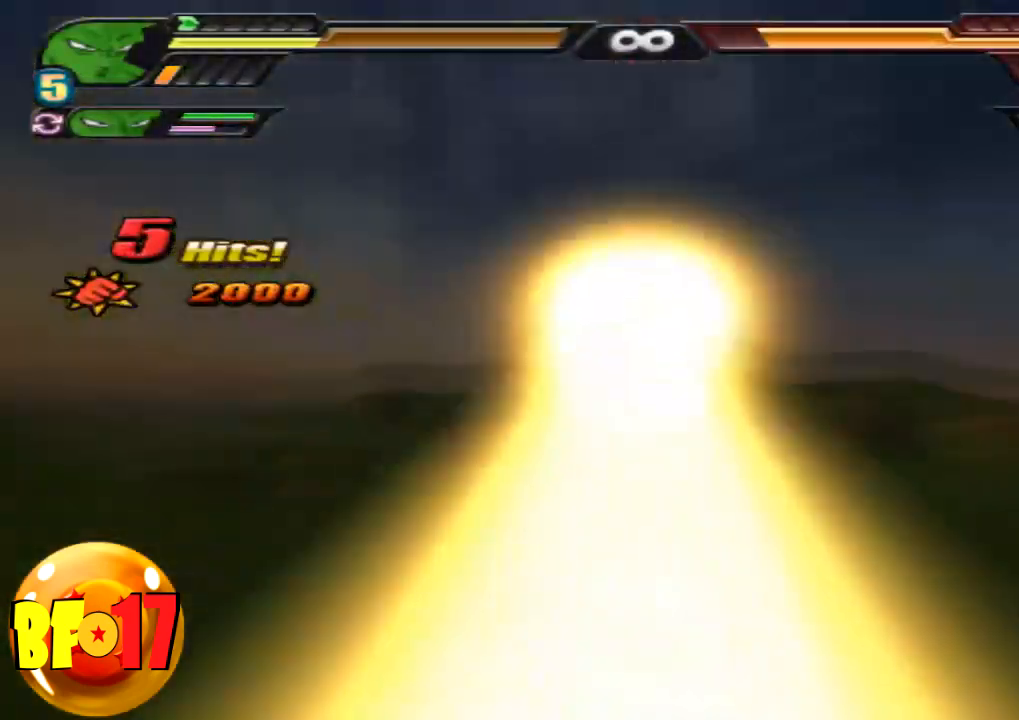
Gameplay with a controller (PlayStation layout); each line is a JSON object with the inputs held at the frame after it. "events" lists button and stick changes between this image and that frame as [ms after this image, input, new state], when the widget could be followed in between.
{"buttons": ["L2"], "left_stick": "center", "right_stick": "center", "events": [[201, "L2", "down"]]}
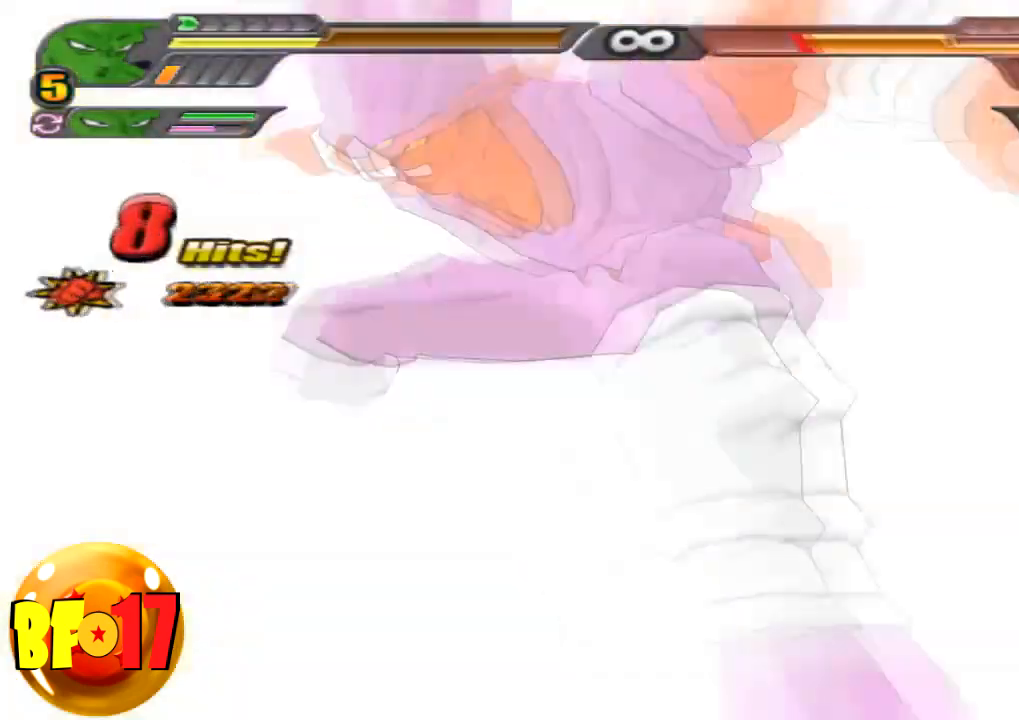
{"buttons": ["L2"], "left_stick": "center", "right_stick": "center", "events": []}
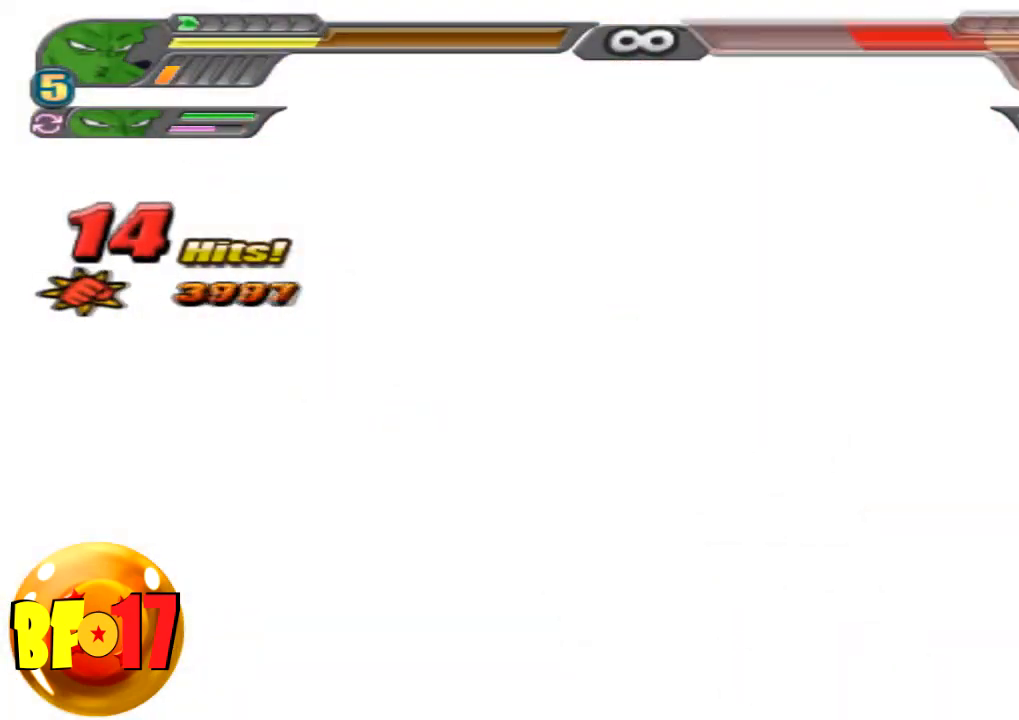
{"buttons": ["CROSS", "L2"], "left_stick": "center", "right_stick": "center", "events": [[434, "R1", "down"], [501, "CROSS", "down"], [501, "R1", "up"]]}
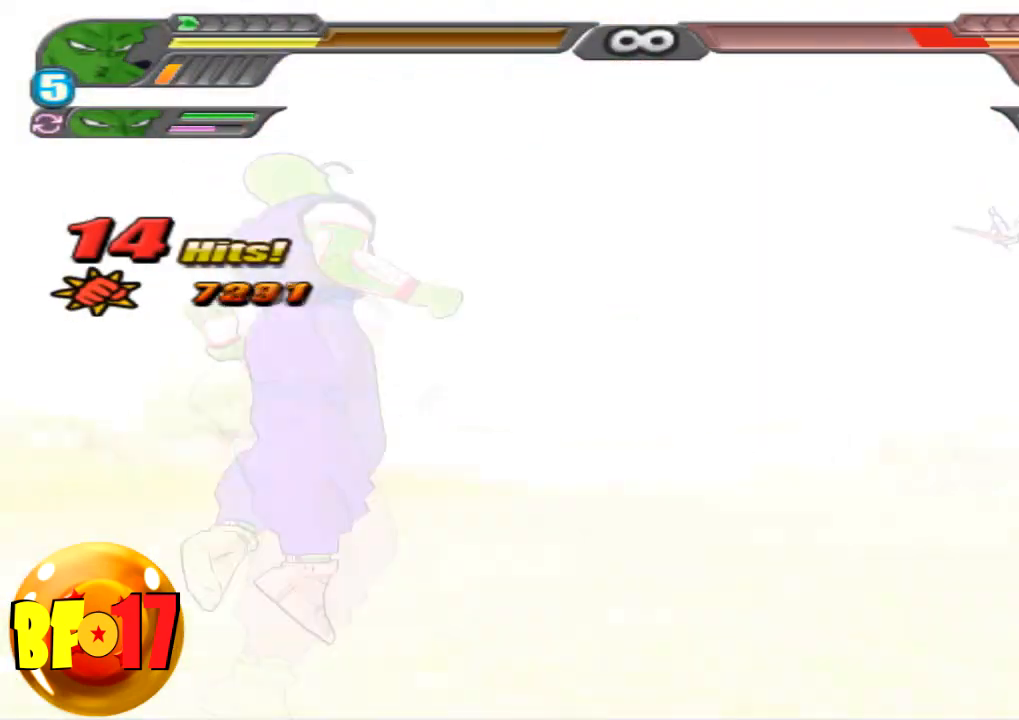
{"buttons": ["SQUARE"], "left_stick": "center", "right_stick": "center", "events": [[133, "CROSS", "up"], [167, "L2", "up"], [167, "SQUARE", "down"]]}
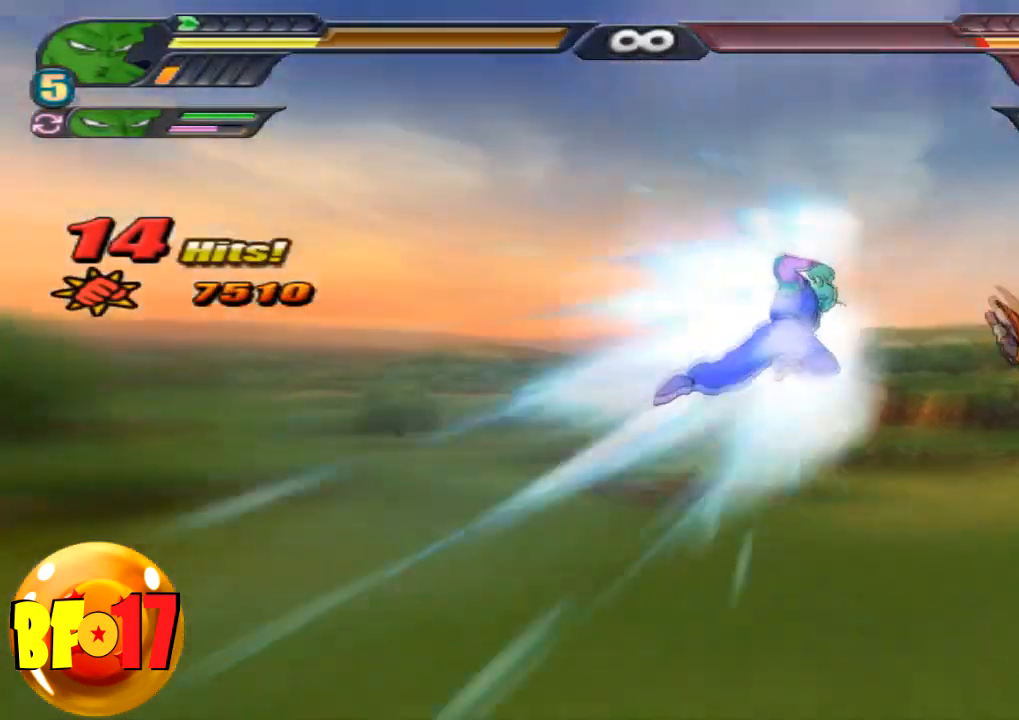
{"buttons": ["SQUARE"], "left_stick": "center", "right_stick": "center", "events": []}
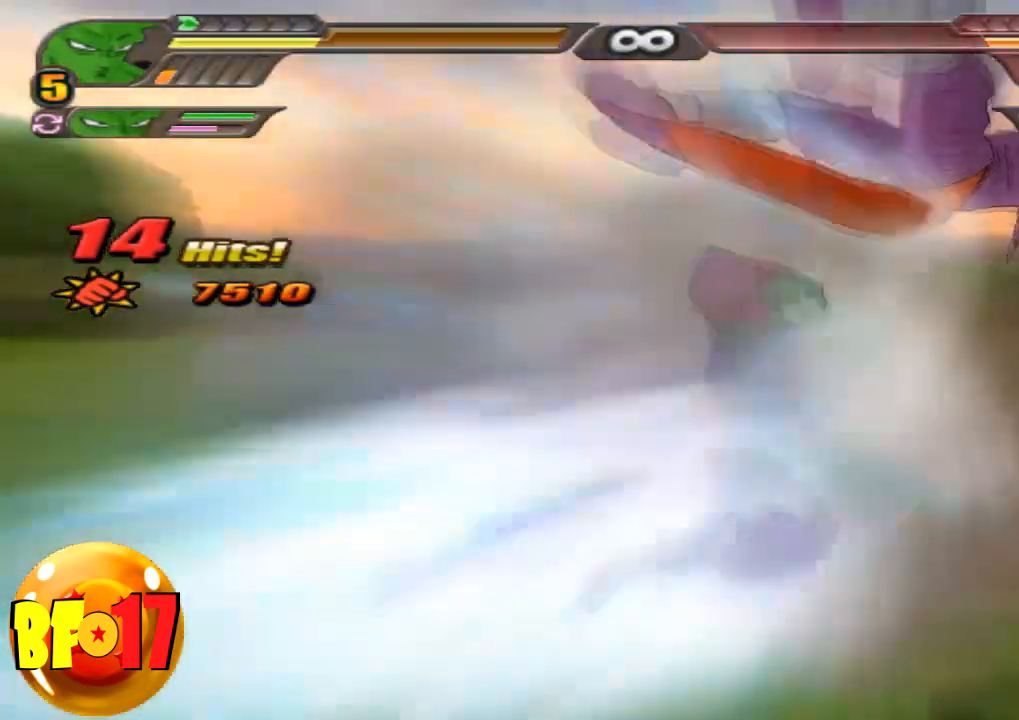
{"buttons": ["TRIANGLE"], "left_stick": "left", "right_stick": "center", "events": [[200, "SQUARE", "up"], [434, "left_stick", "left"], [467, "TRIANGLE", "down"]]}
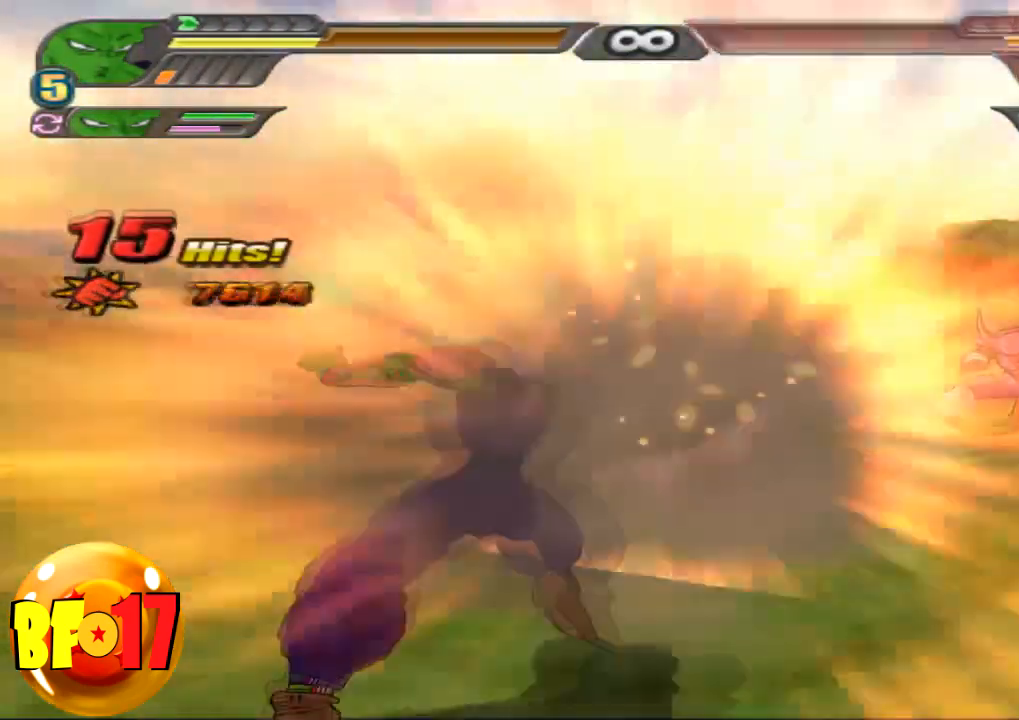
{"buttons": [], "left_stick": "center", "right_stick": "center", "events": [[100, "TRIANGLE", "up"], [167, "TRIANGLE", "down"], [401, "TRIANGLE", "up"], [467, "left_stick", "center"]]}
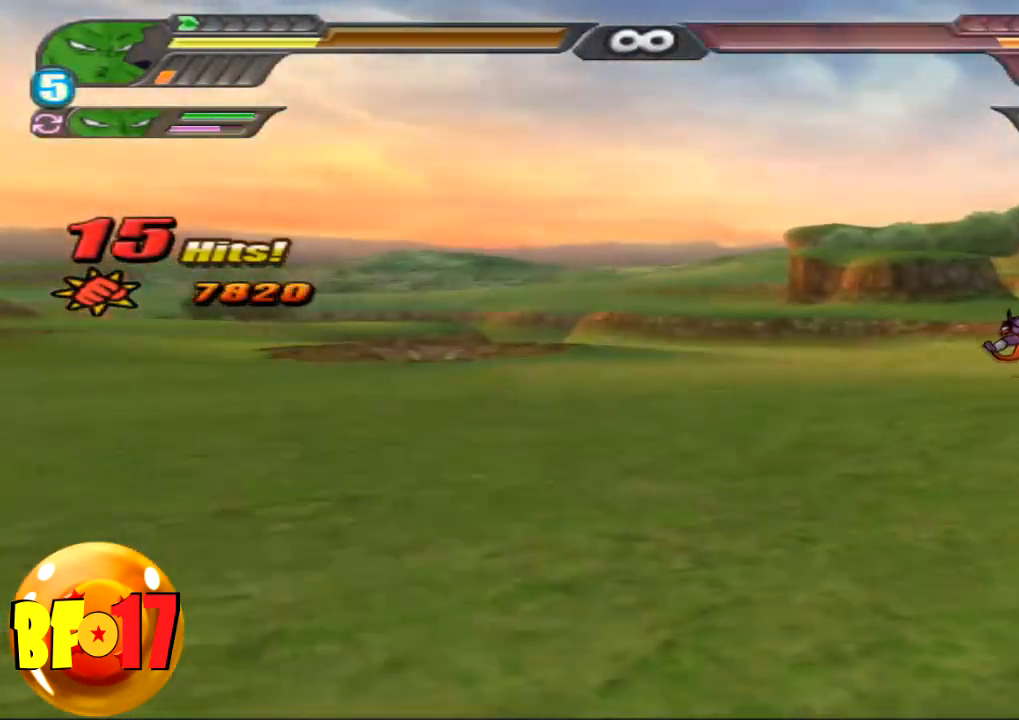
{"buttons": ["L2"], "left_stick": "center", "right_stick": "center", "events": [[33, "L2", "down"]]}
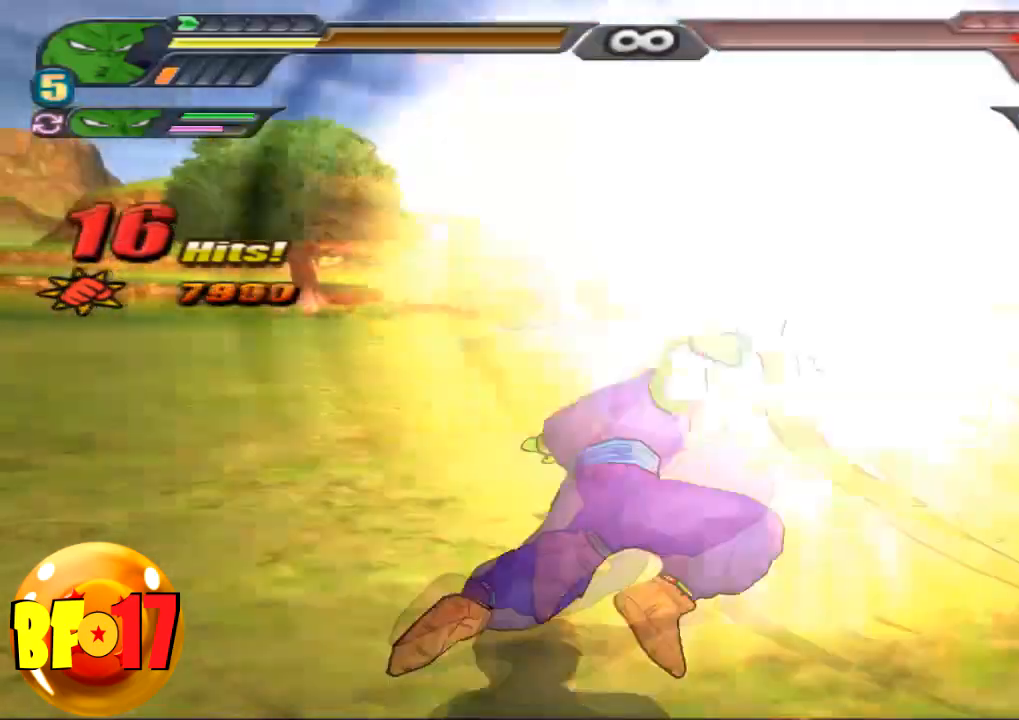
{"buttons": ["L2", "R1"], "left_stick": "center", "right_stick": "center", "events": [[301, "CROSS", "down"], [467, "CROSS", "up"], [467, "R1", "down"]]}
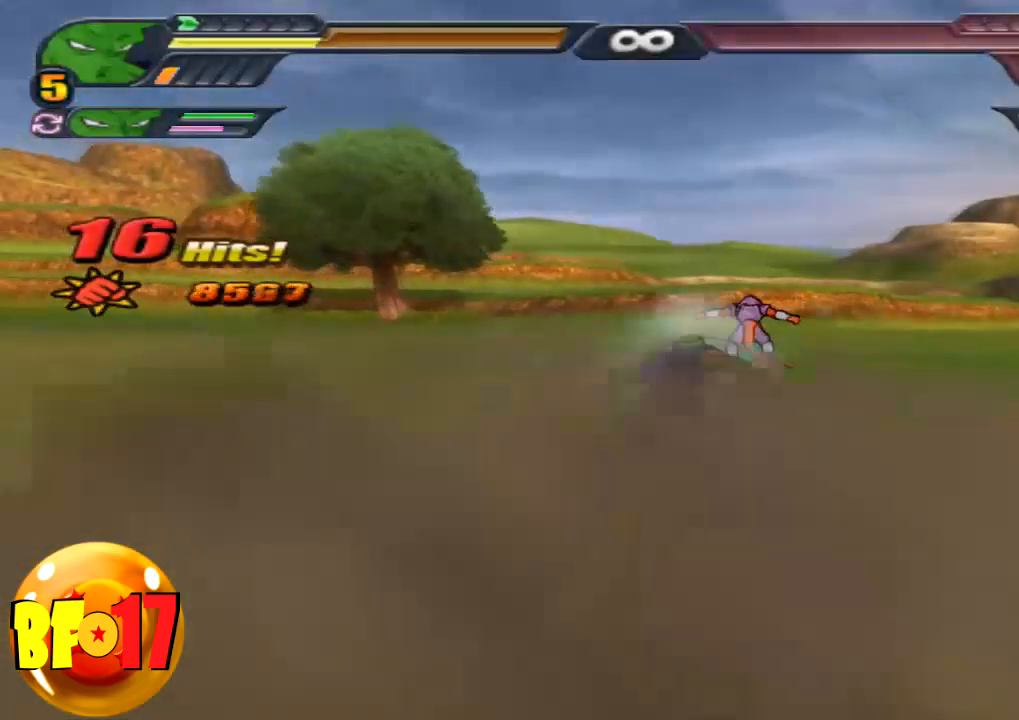
{"buttons": ["SQUARE"], "left_stick": "up", "right_stick": "center", "events": [[67, "CROSS", "down"], [133, "R1", "up"], [167, "L2", "up"], [167, "left_stick", "up"], [200, "CROSS", "up"], [233, "SQUARE", "down"]]}
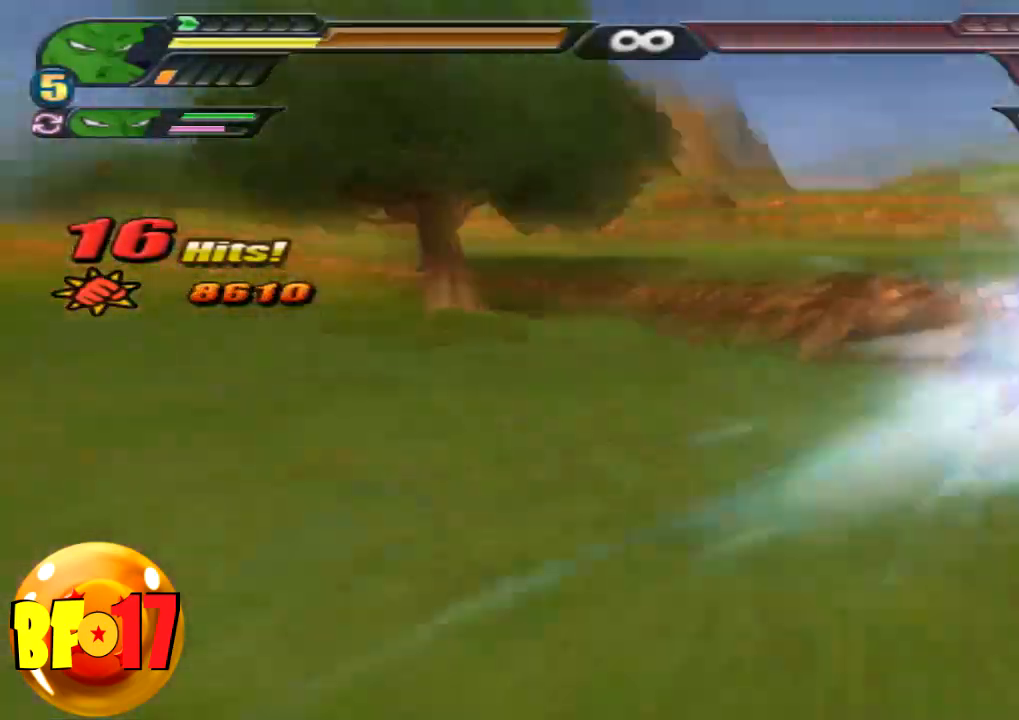
{"buttons": ["SQUARE"], "left_stick": "up", "right_stick": "center", "events": []}
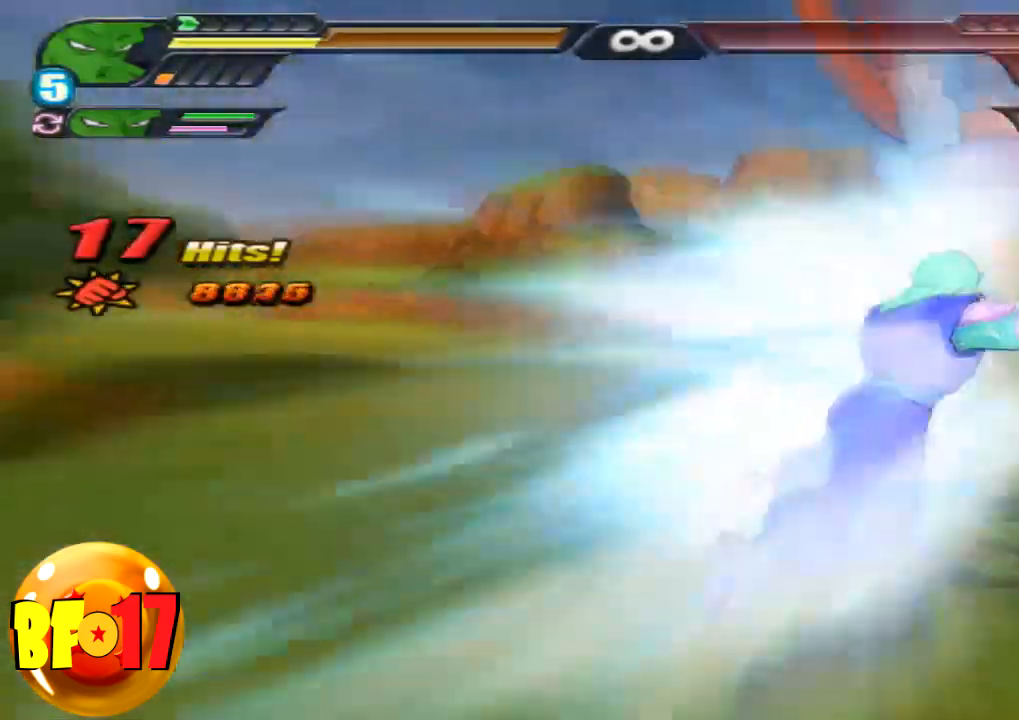
{"buttons": [], "left_stick": "up", "right_stick": "center", "events": [[300, "SQUARE", "up"]]}
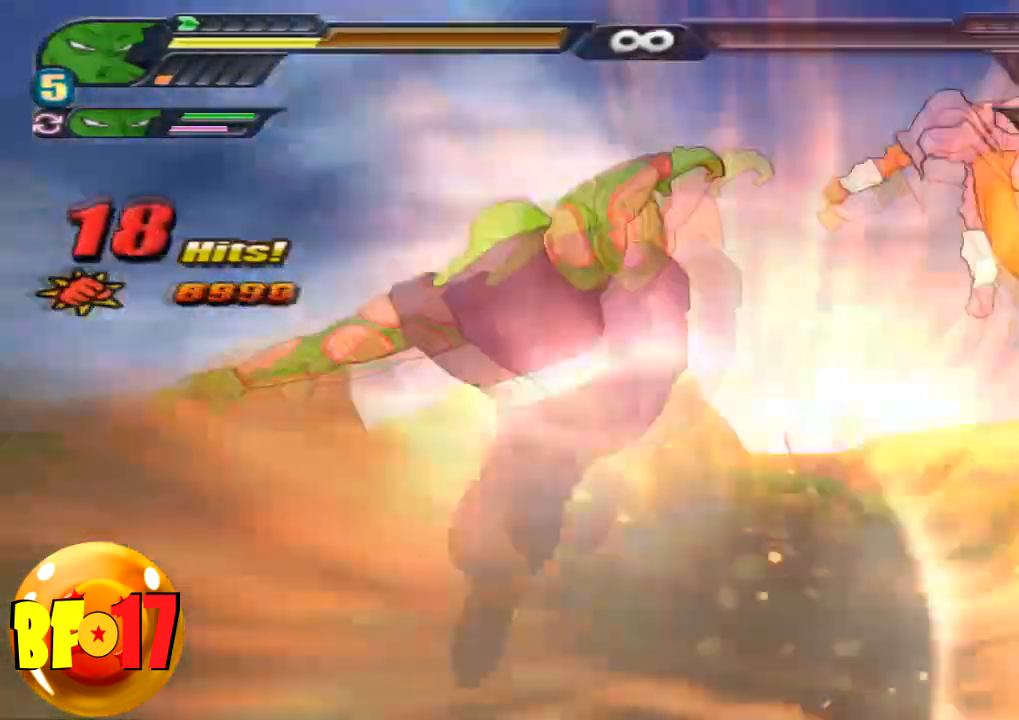
{"buttons": [], "left_stick": "left", "right_stick": "center", "events": [[34, "TRIANGLE", "down"], [100, "left_stick", "up-left"], [167, "TRIANGLE", "up"], [200, "TRIANGLE", "down"], [200, "left_stick", "left"], [301, "TRIANGLE", "up"], [367, "TRIANGLE", "down"], [501, "TRIANGLE", "up"]]}
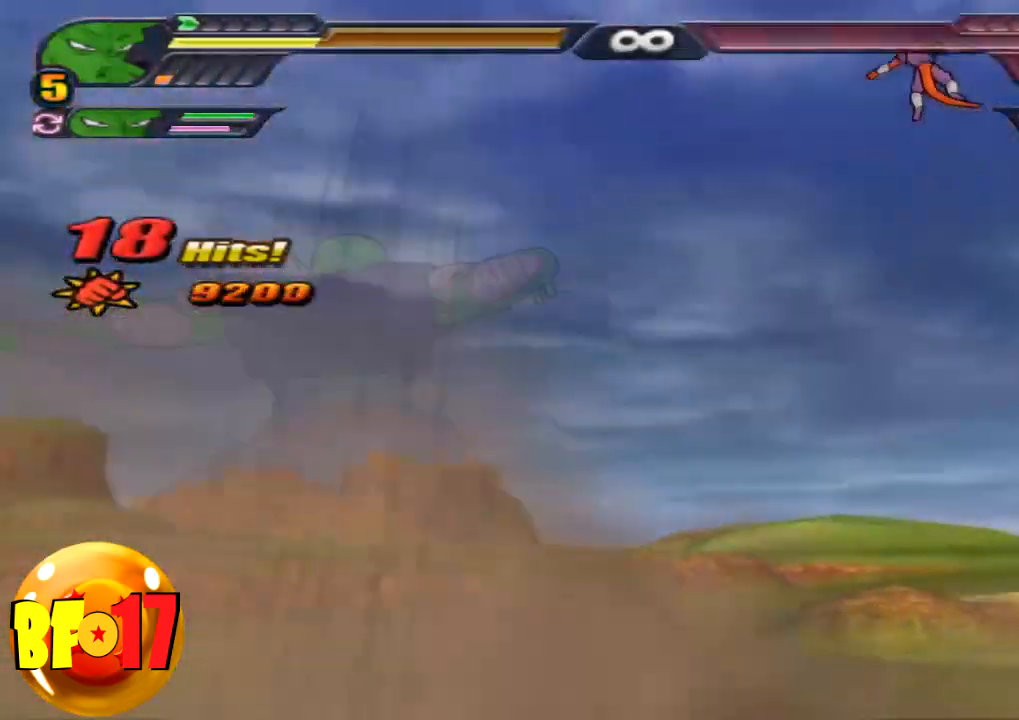
{"buttons": ["L2"], "left_stick": "center", "right_stick": "center", "events": [[33, "left_stick", "center"], [67, "L2", "down"]]}
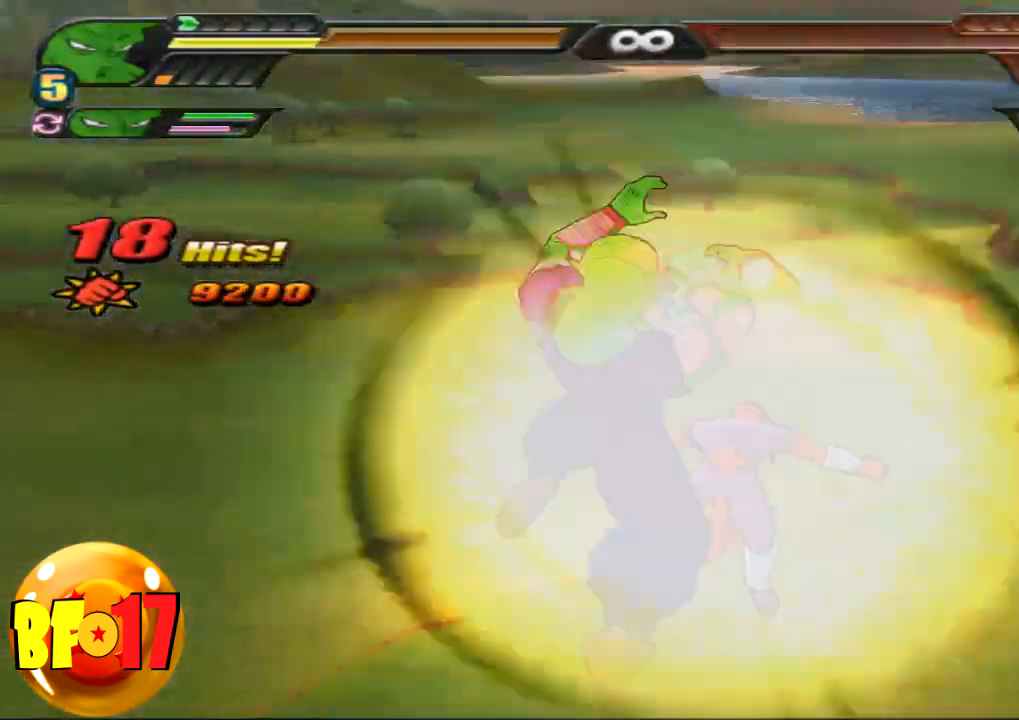
{"buttons": ["CROSS", "L2"], "left_stick": "center", "right_stick": "center", "events": [[367, "CROSS", "down"]]}
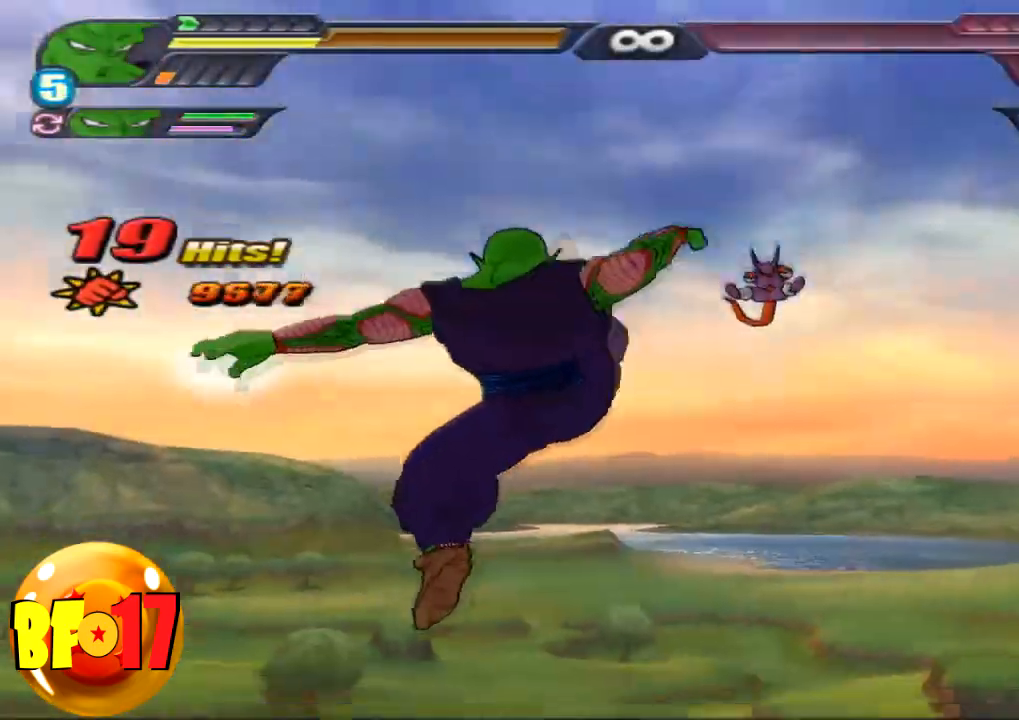
{"buttons": ["CROSS", "SQUARE"], "left_stick": "up", "right_stick": "center", "events": [[33, "CROSS", "up"], [33, "R1", "down"], [167, "CROSS", "down"], [167, "R1", "up"], [267, "L2", "up"], [267, "left_stick", "up"], [300, "SQUARE", "down"]]}
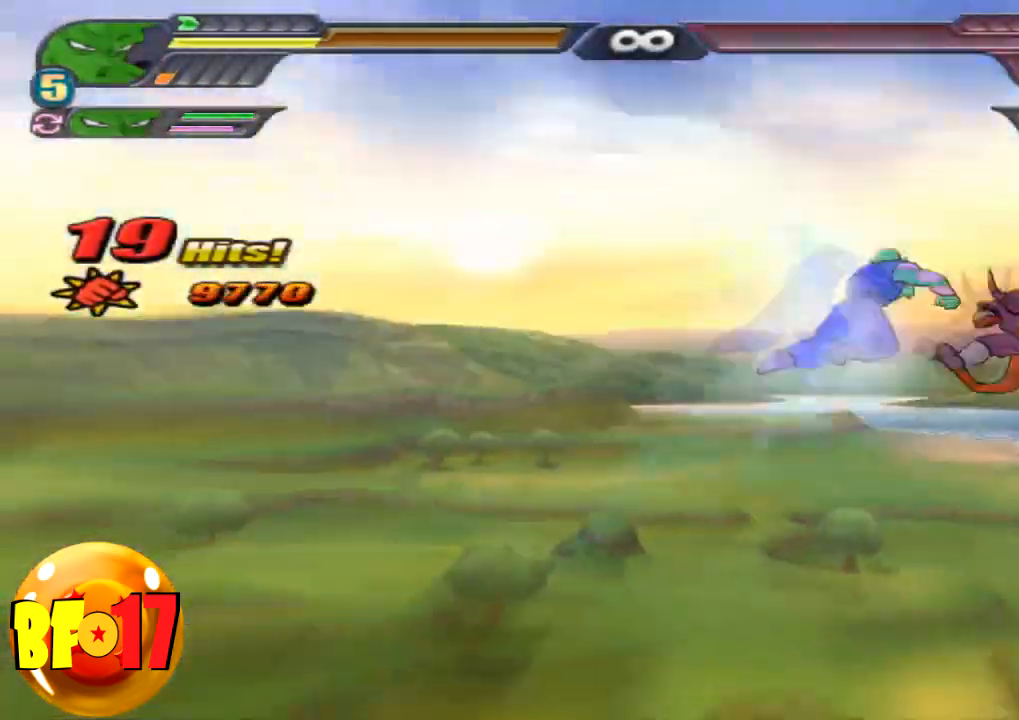
{"buttons": ["SQUARE"], "left_stick": "up", "right_stick": "center", "events": [[334, "CROSS", "up"]]}
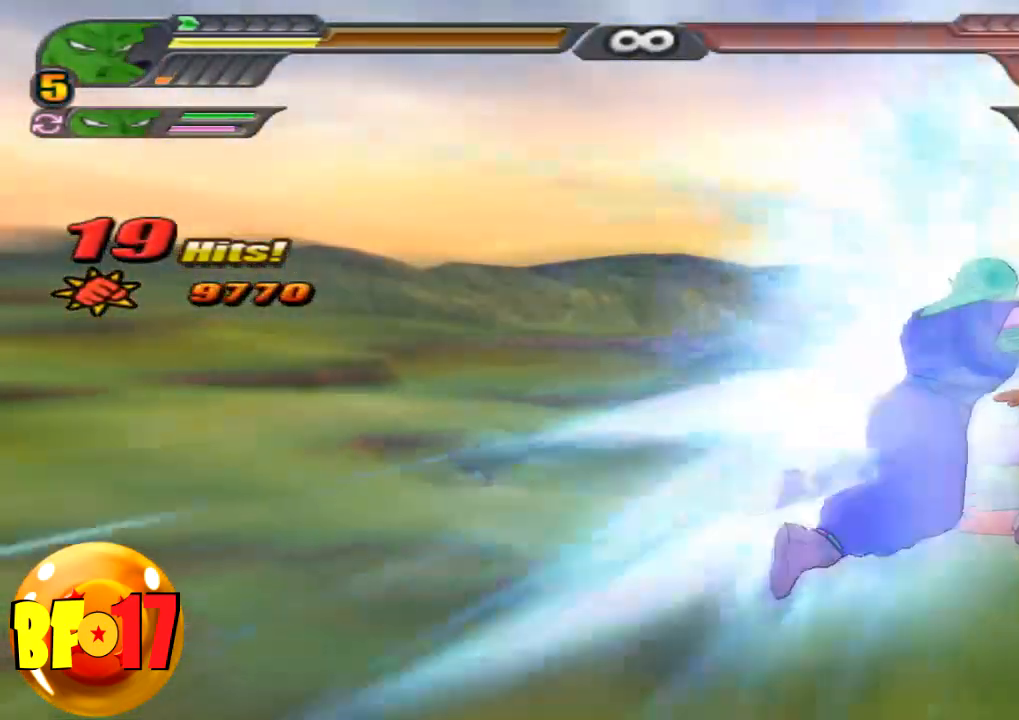
{"buttons": ["SQUARE"], "left_stick": "up", "right_stick": "center", "events": []}
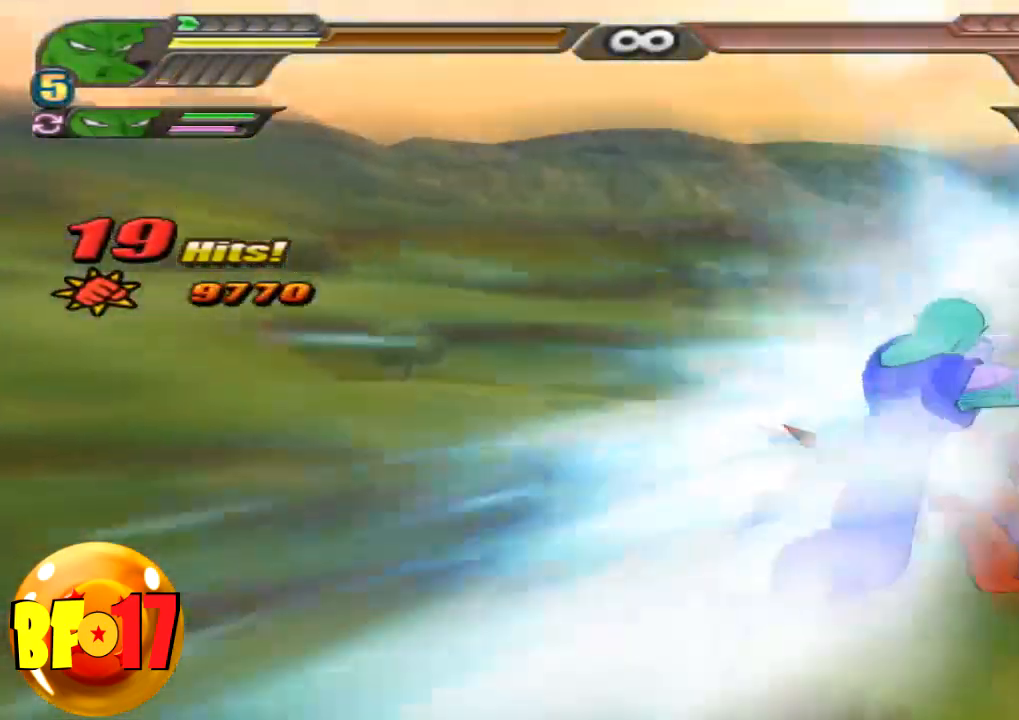
{"buttons": ["TRIANGLE"], "left_stick": "left", "right_stick": "center", "events": [[100, "SQUARE", "up"], [167, "left_stick", "center"], [467, "left_stick", "left"], [501, "TRIANGLE", "down"]]}
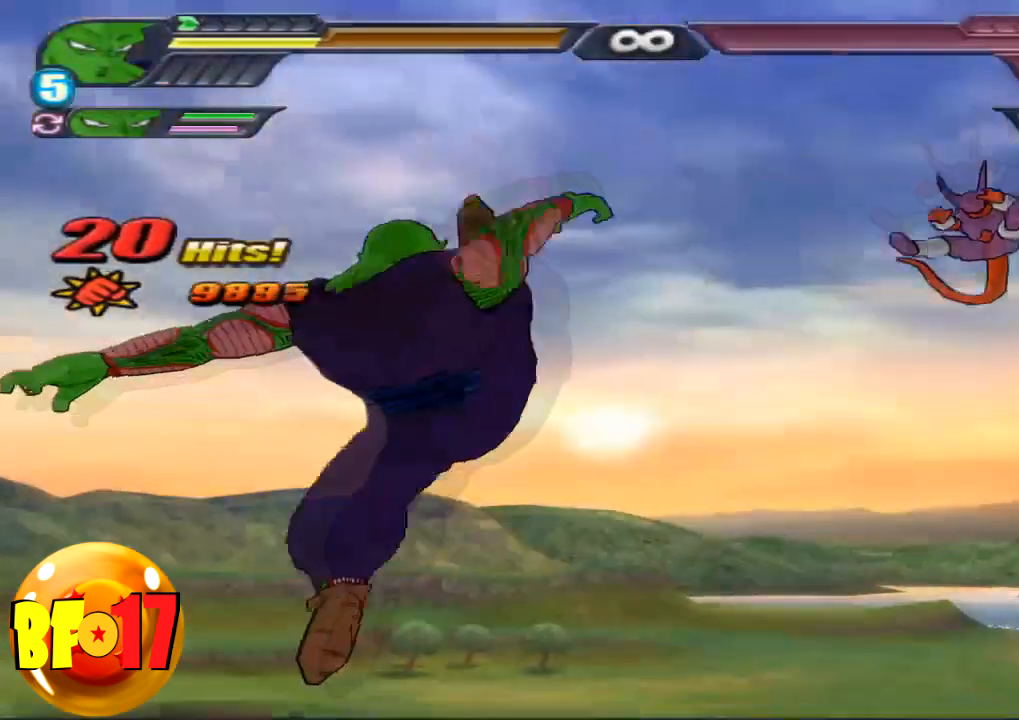
{"buttons": ["L2"], "left_stick": "center", "right_stick": "center", "events": [[100, "TRIANGLE", "up"], [167, "TRIANGLE", "down"], [267, "TRIANGLE", "up"], [333, "left_stick", "center"], [434, "L2", "down"]]}
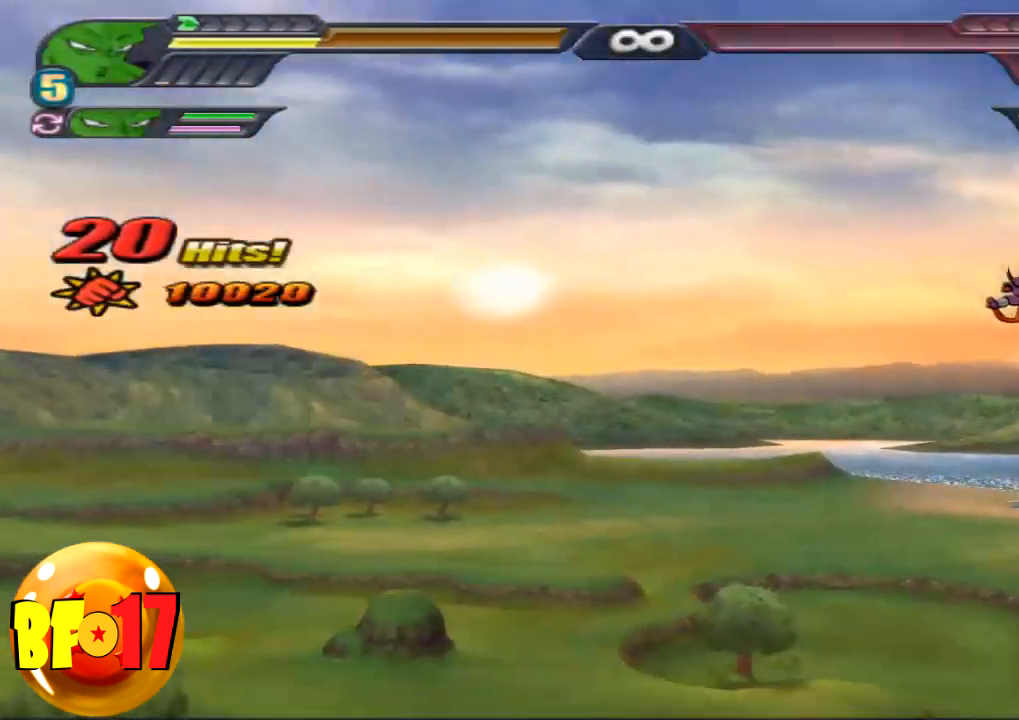
{"buttons": [], "left_stick": "center", "right_stick": "center", "events": [[267, "L2", "up"]]}